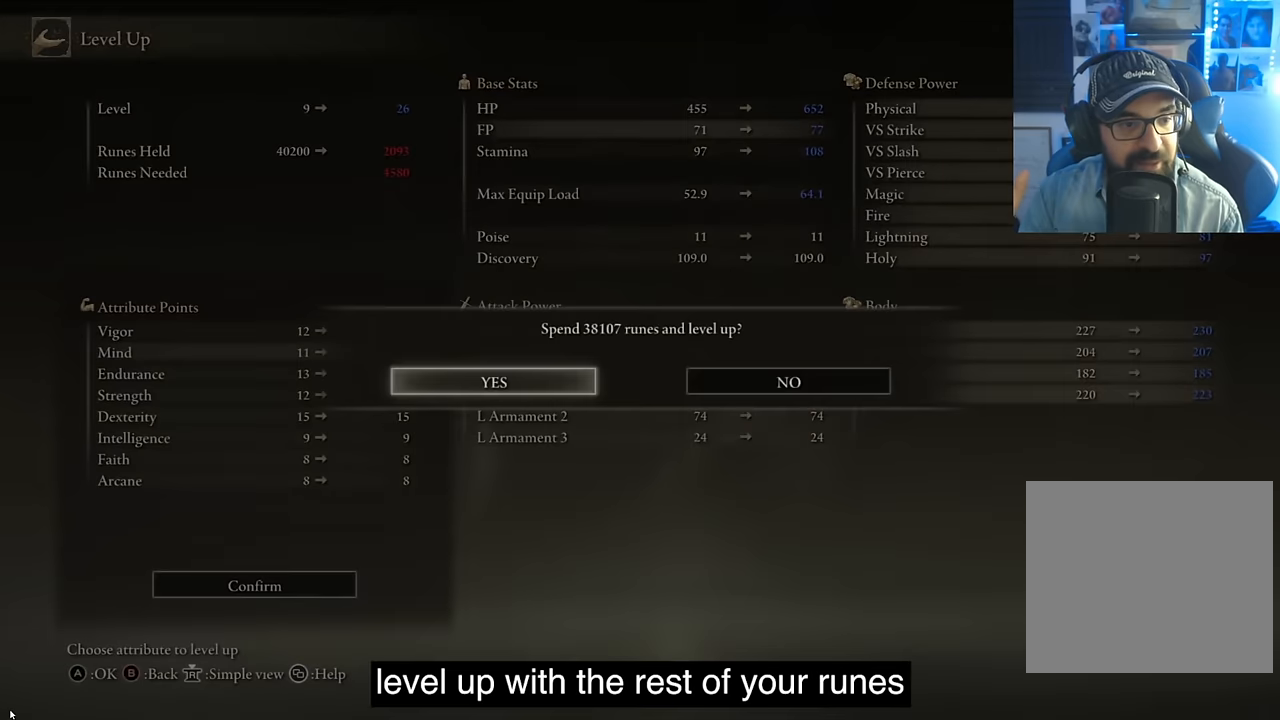
Gameplay with a controller (PlayStation layout); each line is a JSON object with the inputs held at the frame after it. "events" lists button and stick changes between this image and that frame as [ms after this image, input, new state], when the widget could be followed in between.
{"buttons": [], "left_stick": "center", "right_stick": "center", "events": [[17, "DPAD_LEFT", "up"], [84, "CROSS", "down"], [200, "CROSS", "up"]]}
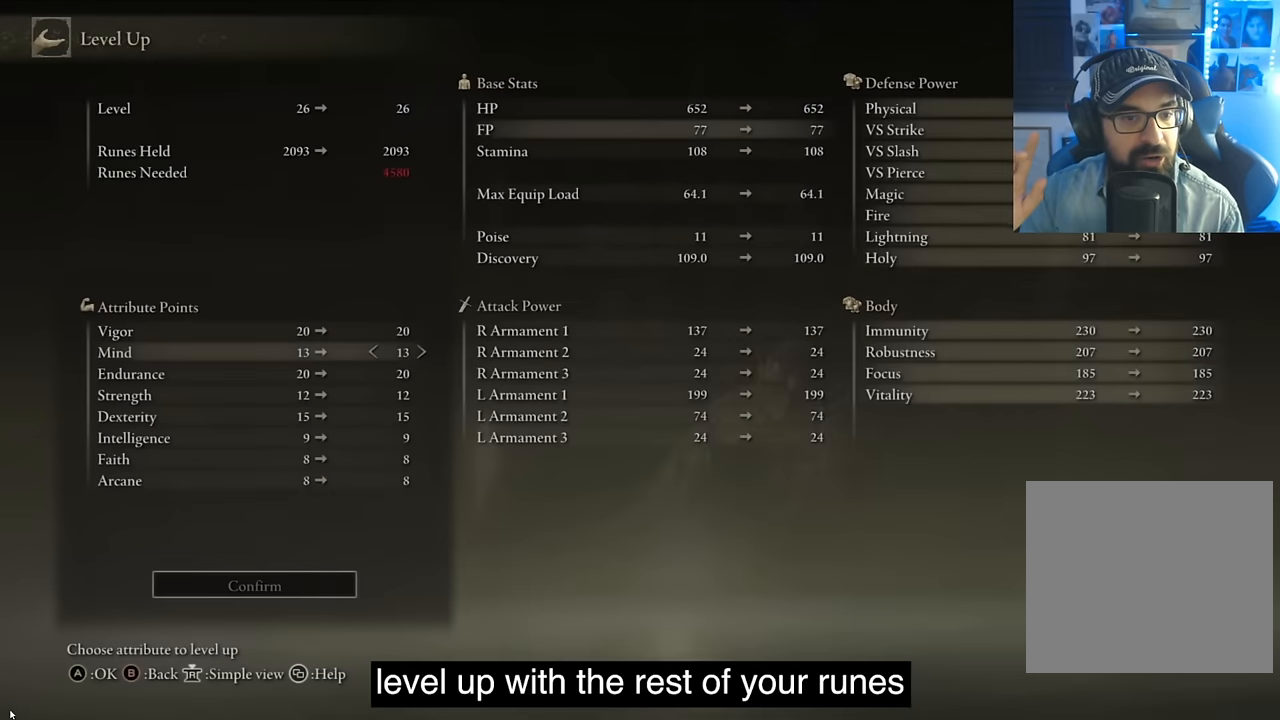
{"buttons": [], "left_stick": "center", "right_stick": "center", "events": [[67, "CIRCLE", "down"], [200, "CIRCLE", "up"]]}
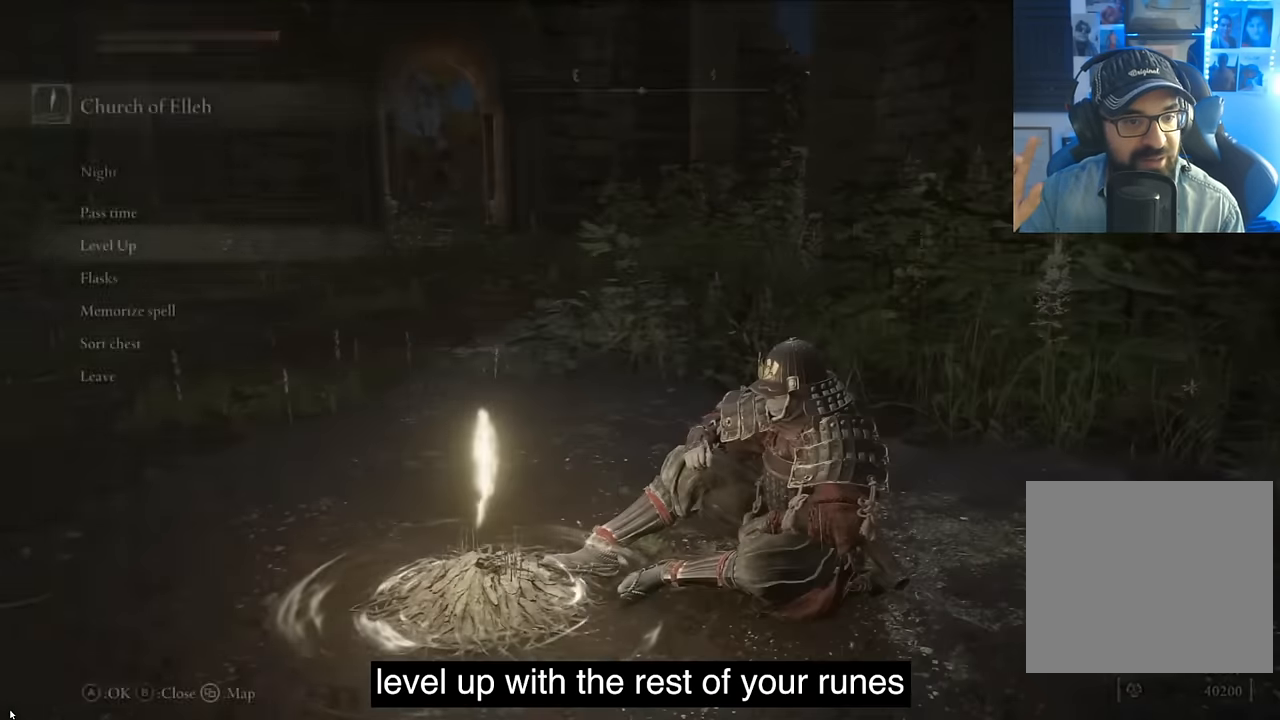
{"buttons": [], "left_stick": "center", "right_stick": "center", "events": []}
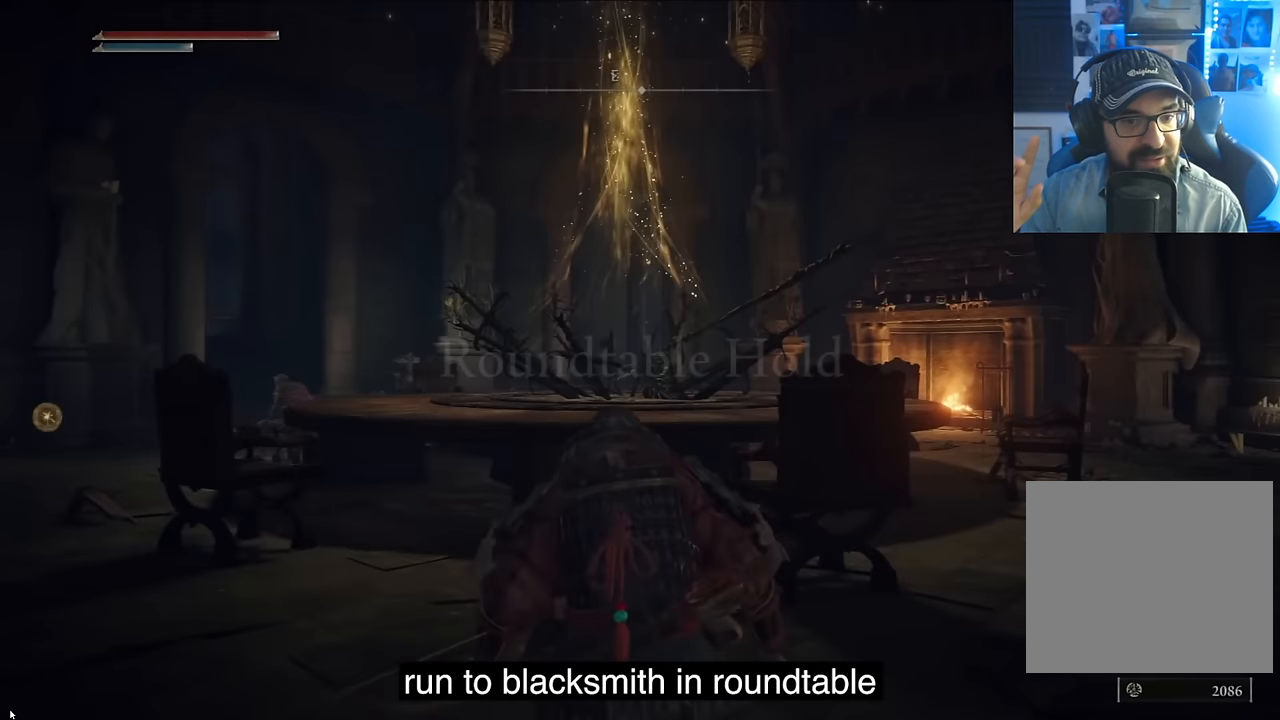
{"buttons": [], "left_stick": "center", "right_stick": "left", "events": [[67, "right_stick", "left"]]}
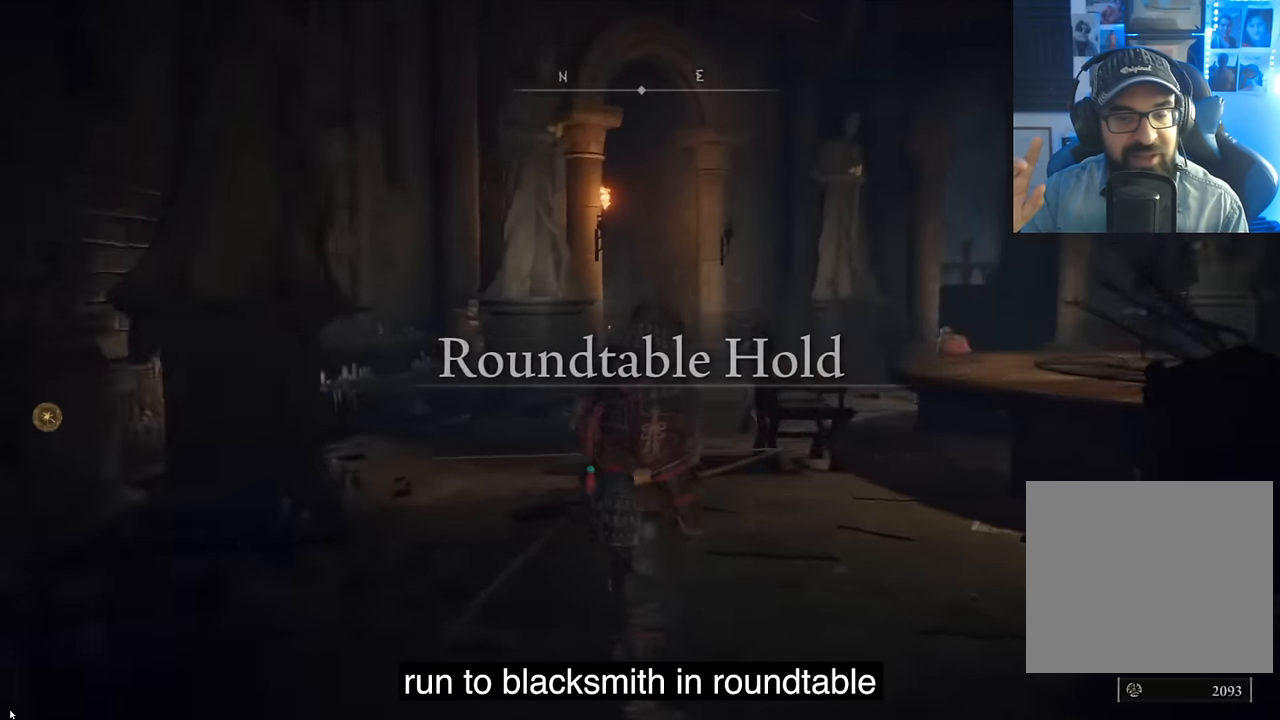
{"buttons": [], "left_stick": "center", "right_stick": "right", "events": [[150, "DPAD_DOWN", "down"], [284, "DPAD_DOWN", "up"], [284, "right_stick", "center"], [500, "right_stick", "right"]]}
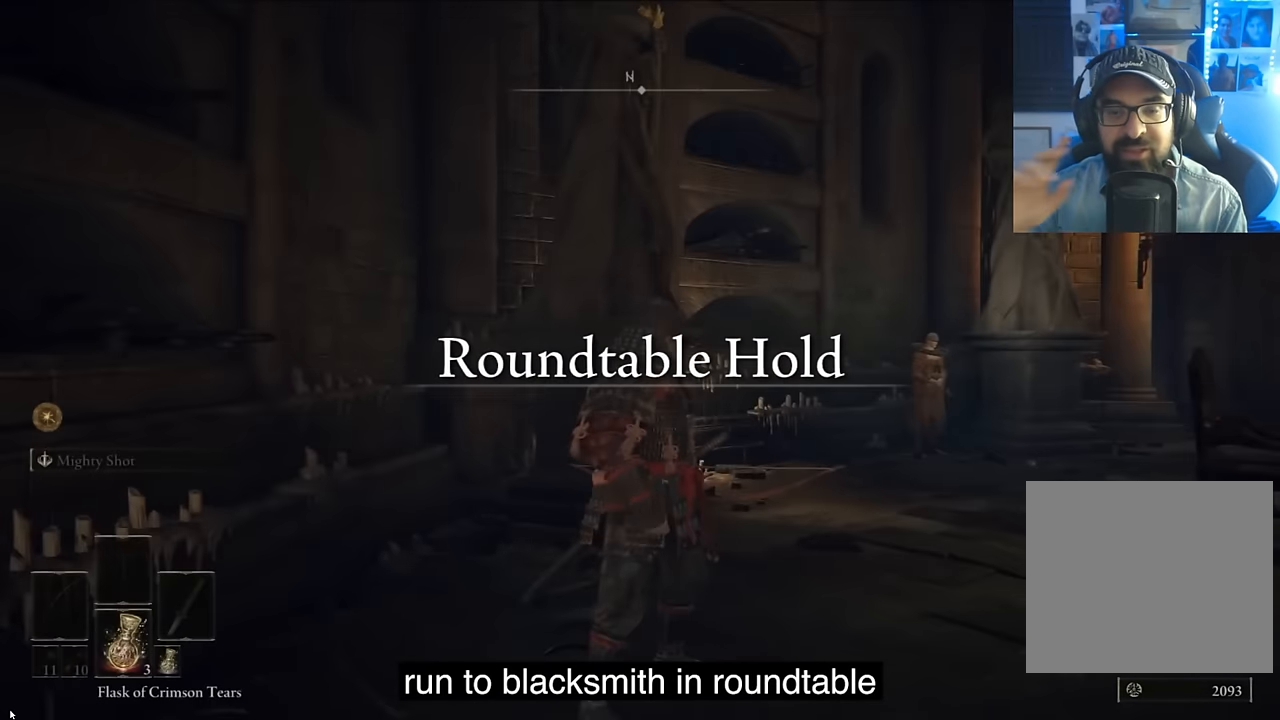
{"buttons": [], "left_stick": "center", "right_stick": "right", "events": []}
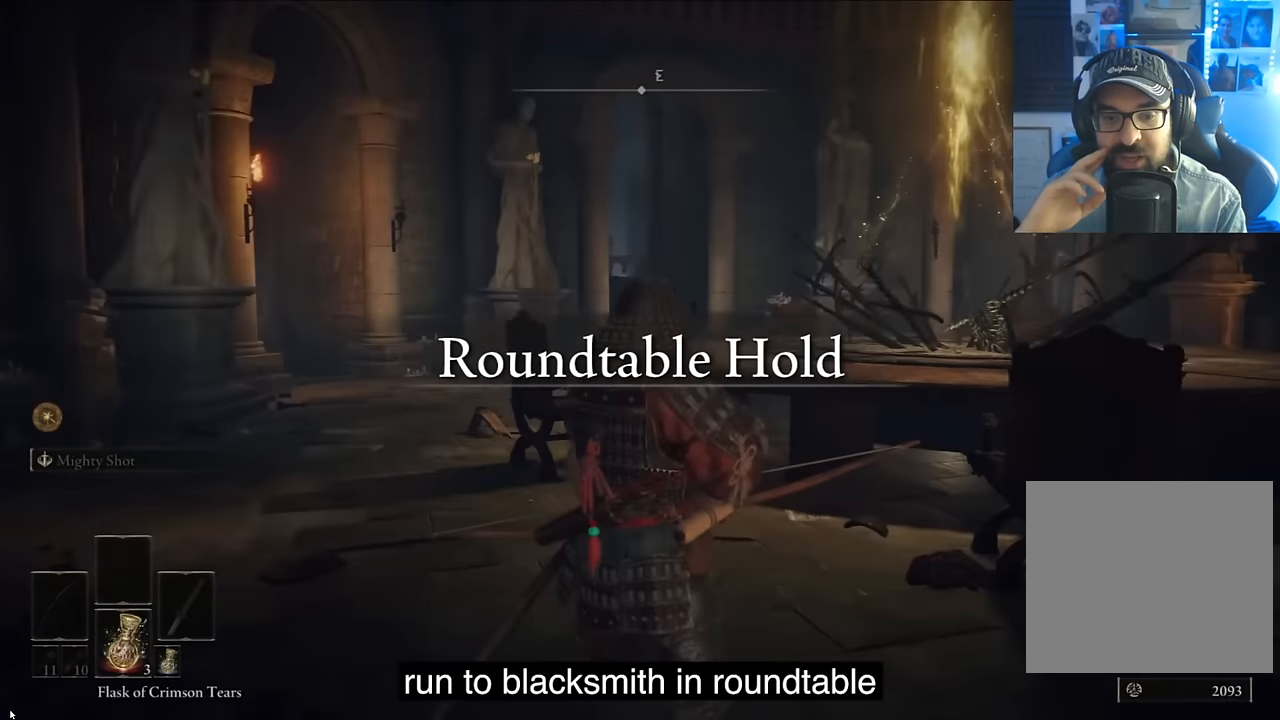
{"buttons": ["CIRCLE"], "left_stick": "center", "right_stick": "center", "events": [[150, "L1", "down"], [150, "right_stick", "center"], [333, "L1", "up"], [450, "CIRCLE", "down"]]}
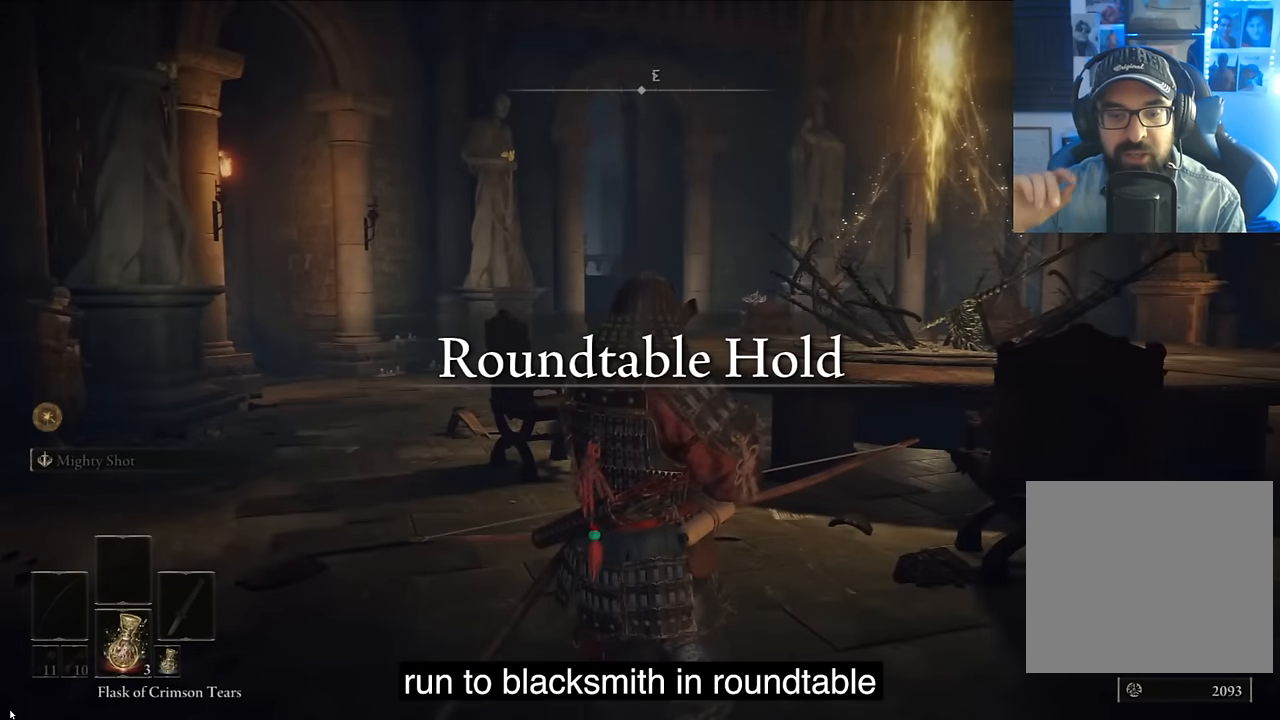
{"buttons": [], "left_stick": "center", "right_stick": "center", "events": [[133, "CIRCLE", "up"]]}
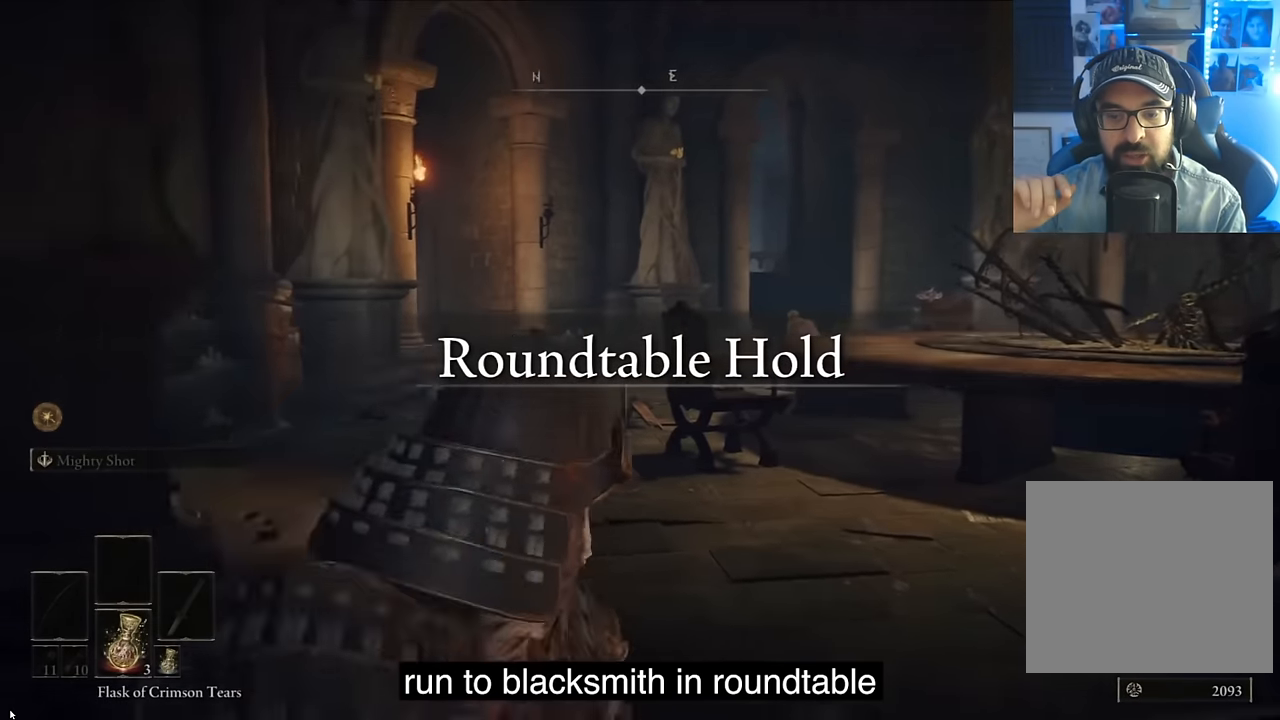
{"buttons": [], "left_stick": "center", "right_stick": "center", "events": [[267, "right_stick", "down-left"], [333, "right_stick", "left"], [467, "right_stick", "center"]]}
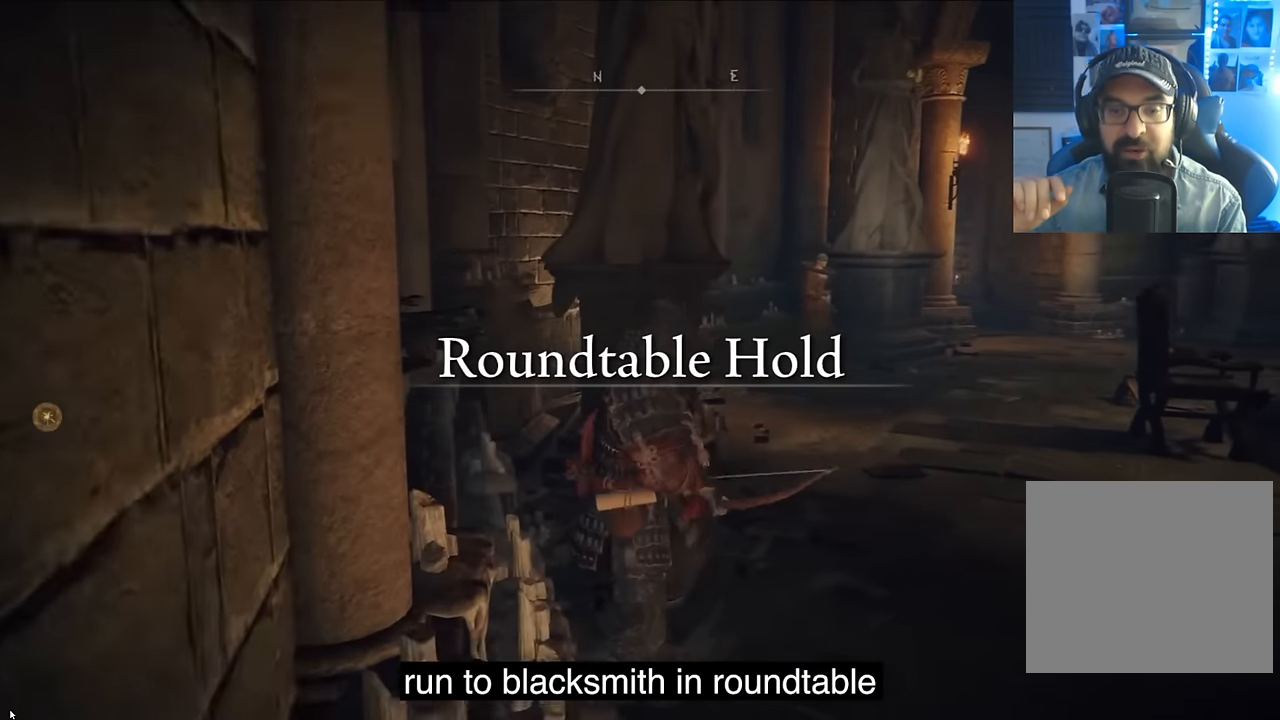
{"buttons": [], "left_stick": "center", "right_stick": "center", "events": [[317, "CIRCLE", "down"], [500, "CIRCLE", "up"]]}
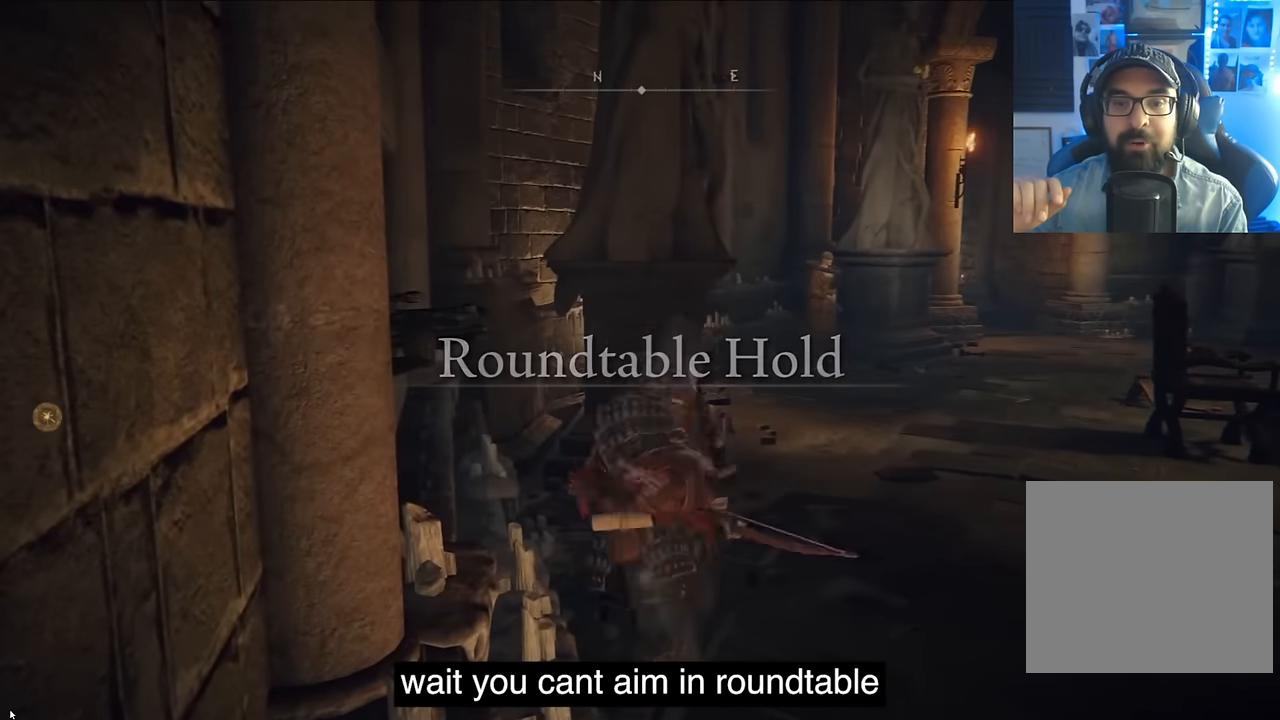
{"buttons": [], "left_stick": "center", "right_stick": "center", "events": [[67, "right_stick", "left"], [467, "right_stick", "center"]]}
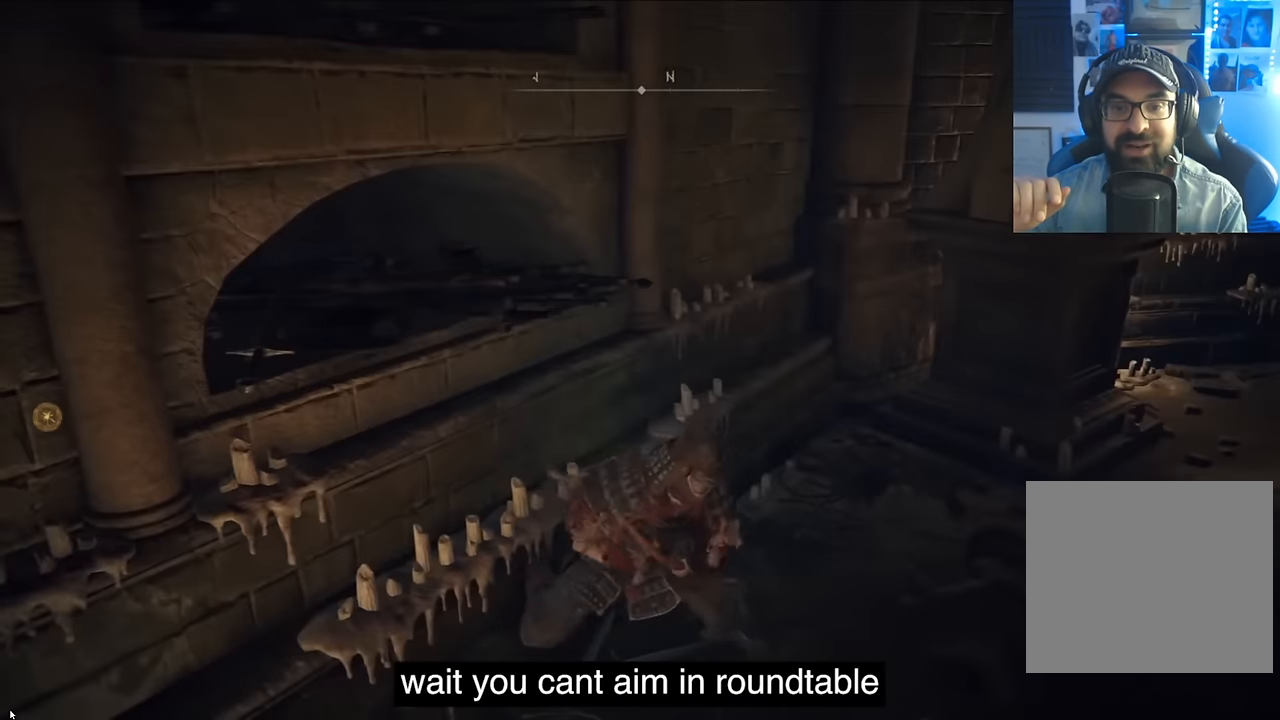
{"buttons": [], "left_stick": "center", "right_stick": "left", "events": [[67, "CIRCLE", "down"], [267, "CIRCLE", "up"], [500, "right_stick", "left"]]}
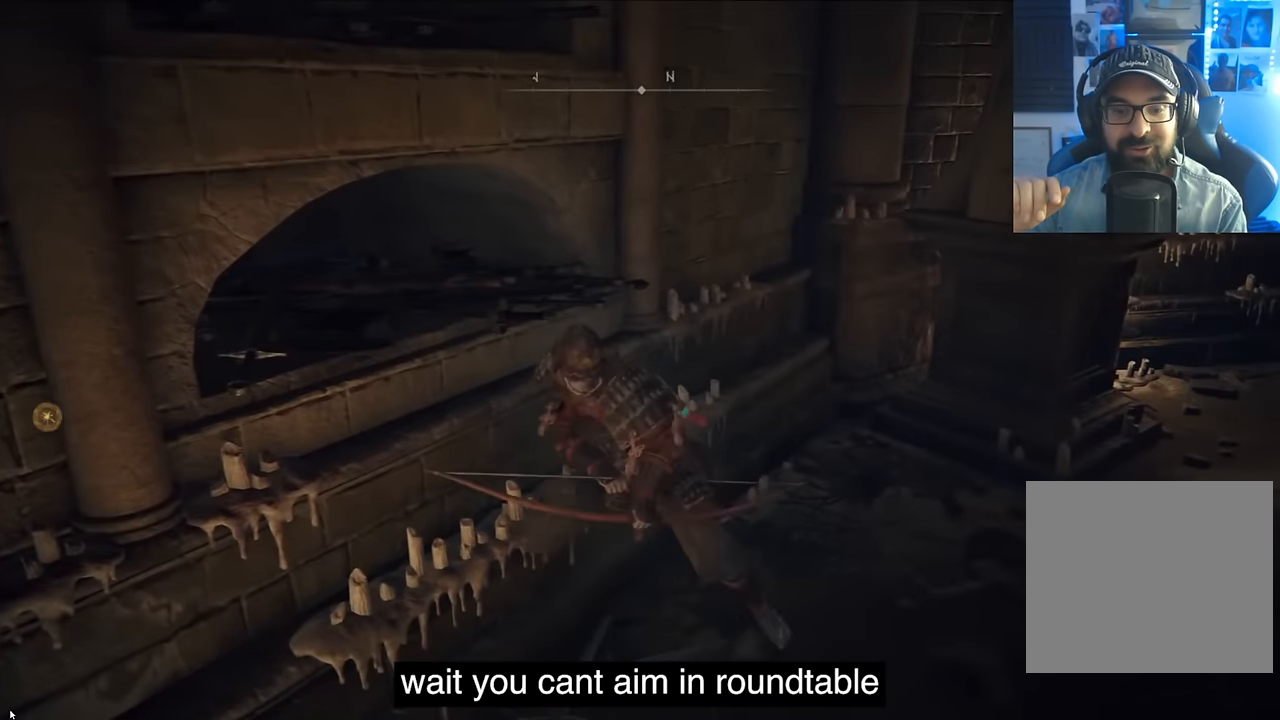
{"buttons": [], "left_stick": "center", "right_stick": "center", "events": [[200, "right_stick", "center"]]}
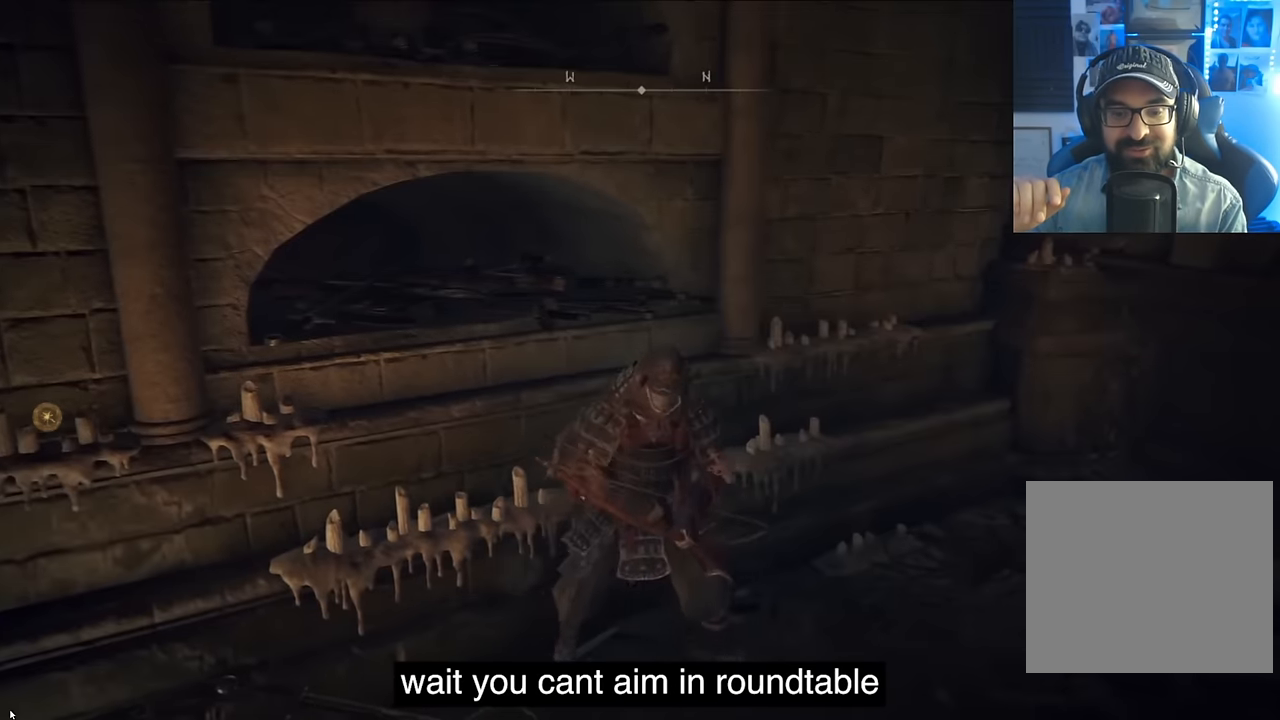
{"buttons": ["R1"], "left_stick": "center", "right_stick": "center", "events": [[383, "R1", "down"]]}
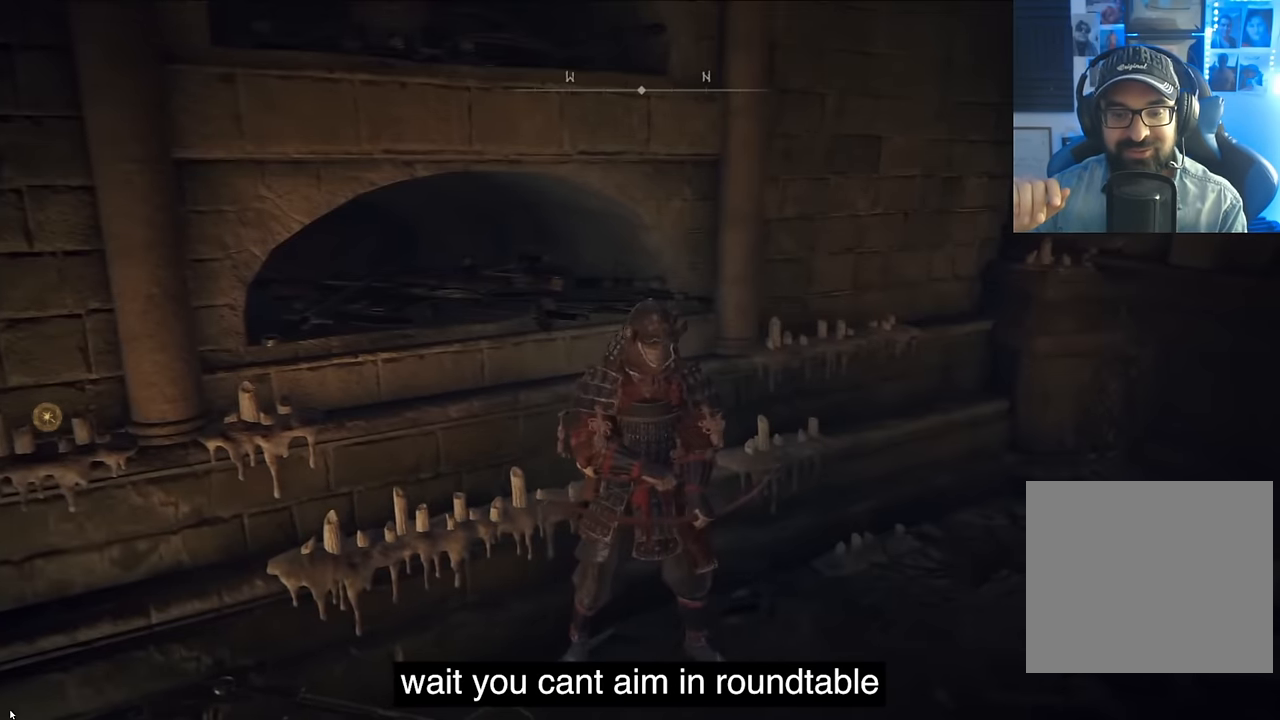
{"buttons": [], "left_stick": "center", "right_stick": "left", "events": [[50, "R1", "up"], [200, "R1", "down"], [333, "R1", "up"], [417, "right_stick", "left"]]}
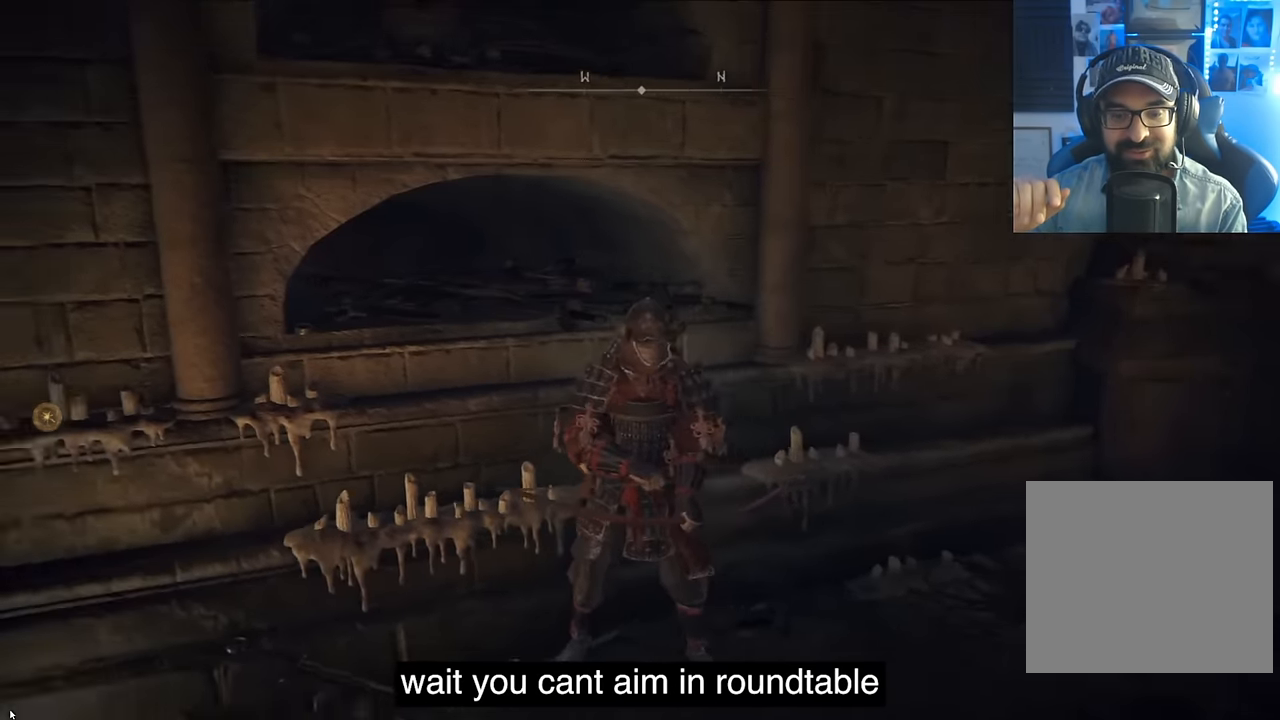
{"buttons": [], "left_stick": "center", "right_stick": "center", "events": [[200, "right_stick", "right"], [400, "right_stick", "center"]]}
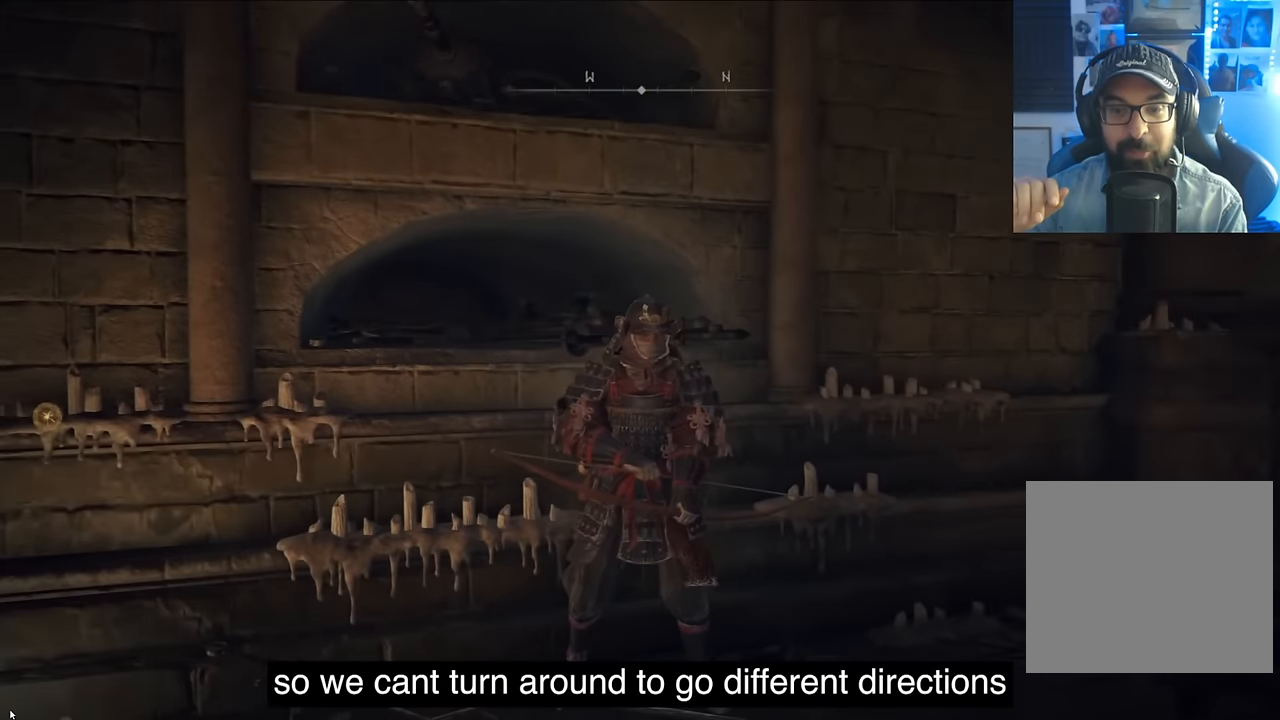
{"buttons": ["L1"], "left_stick": "center", "right_stick": "center", "events": [[333, "right_stick", "up-left"], [433, "L1", "down"], [466, "right_stick", "center"]]}
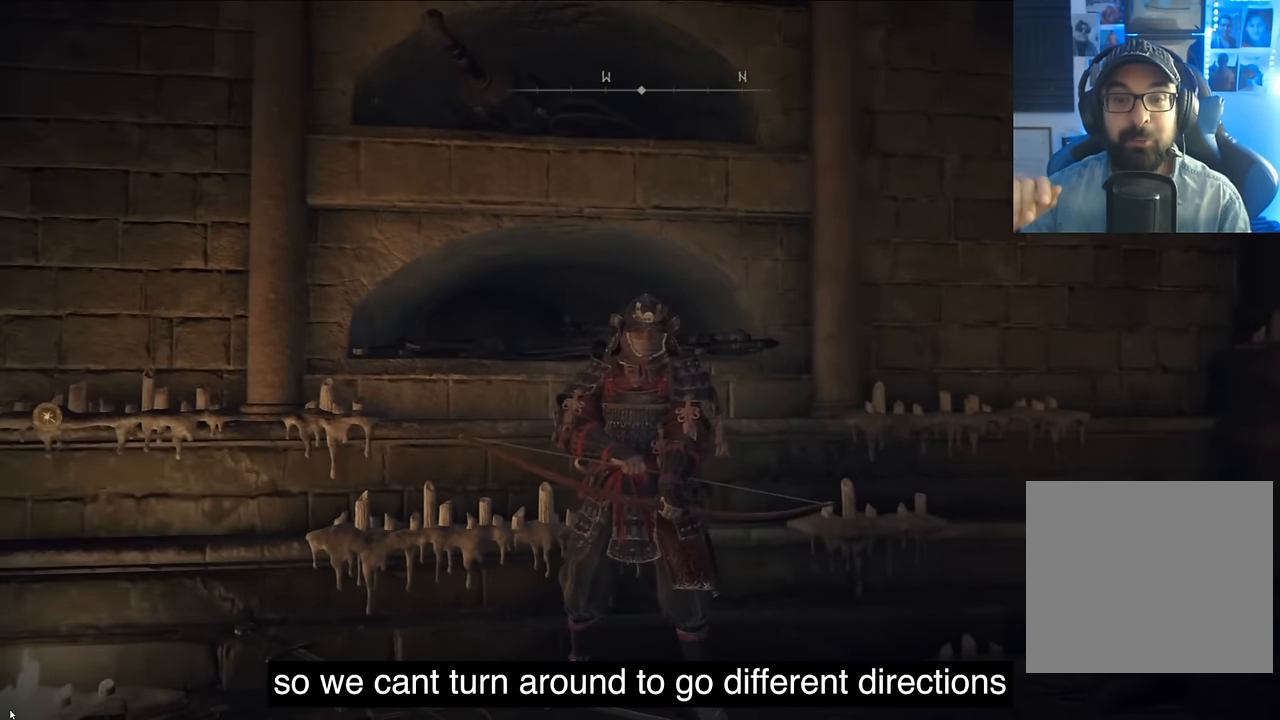
{"buttons": ["L1"], "left_stick": "center", "right_stick": "center", "events": [[133, "L1", "up"], [250, "L1", "down"], [400, "L1", "up"], [483, "L1", "down"]]}
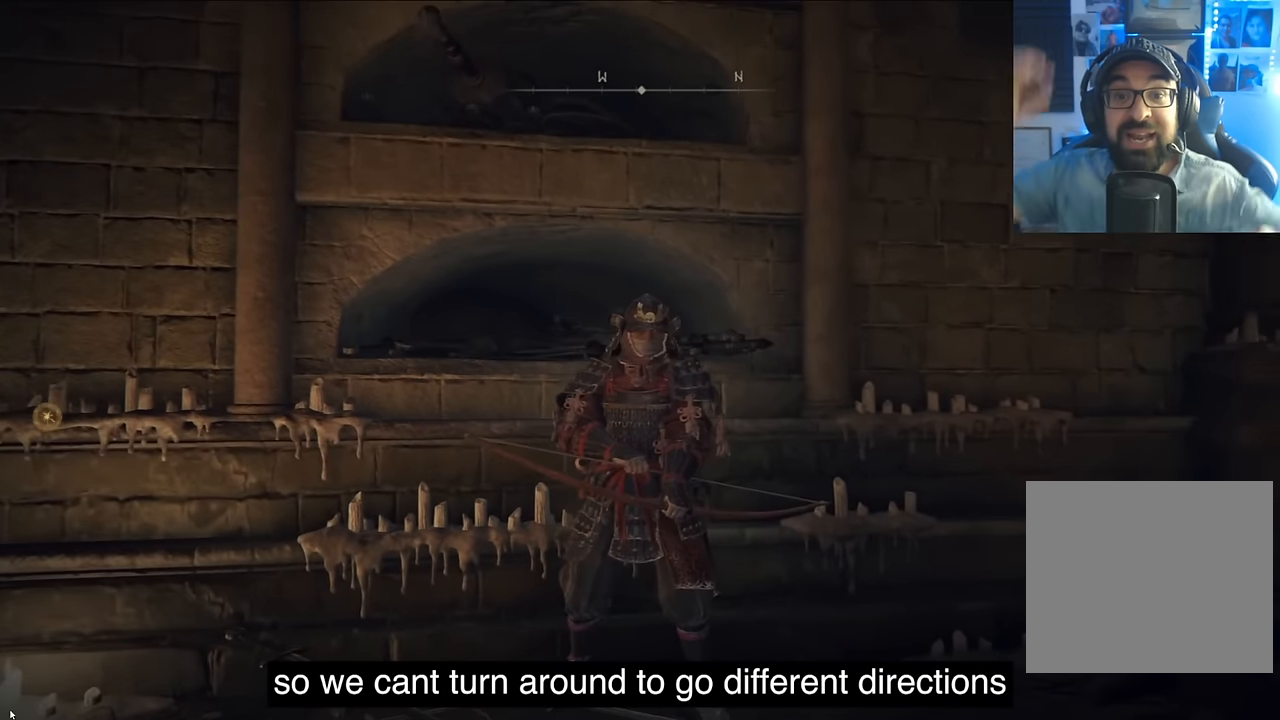
{"buttons": [], "left_stick": "center", "right_stick": "center", "events": [[16, "right_stick", "up"], [116, "L1", "up"], [216, "L1", "down"], [216, "right_stick", "center"], [350, "L1", "up"]]}
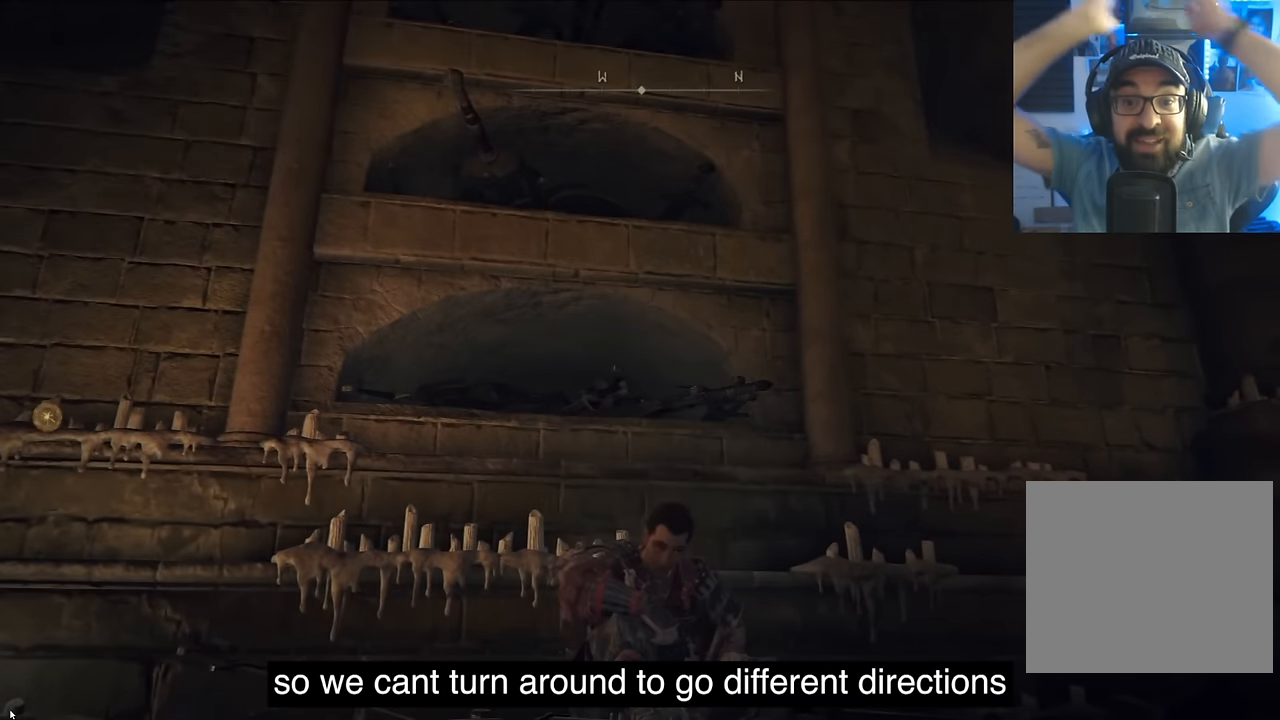
{"buttons": [], "left_stick": "center", "right_stick": "center", "events": []}
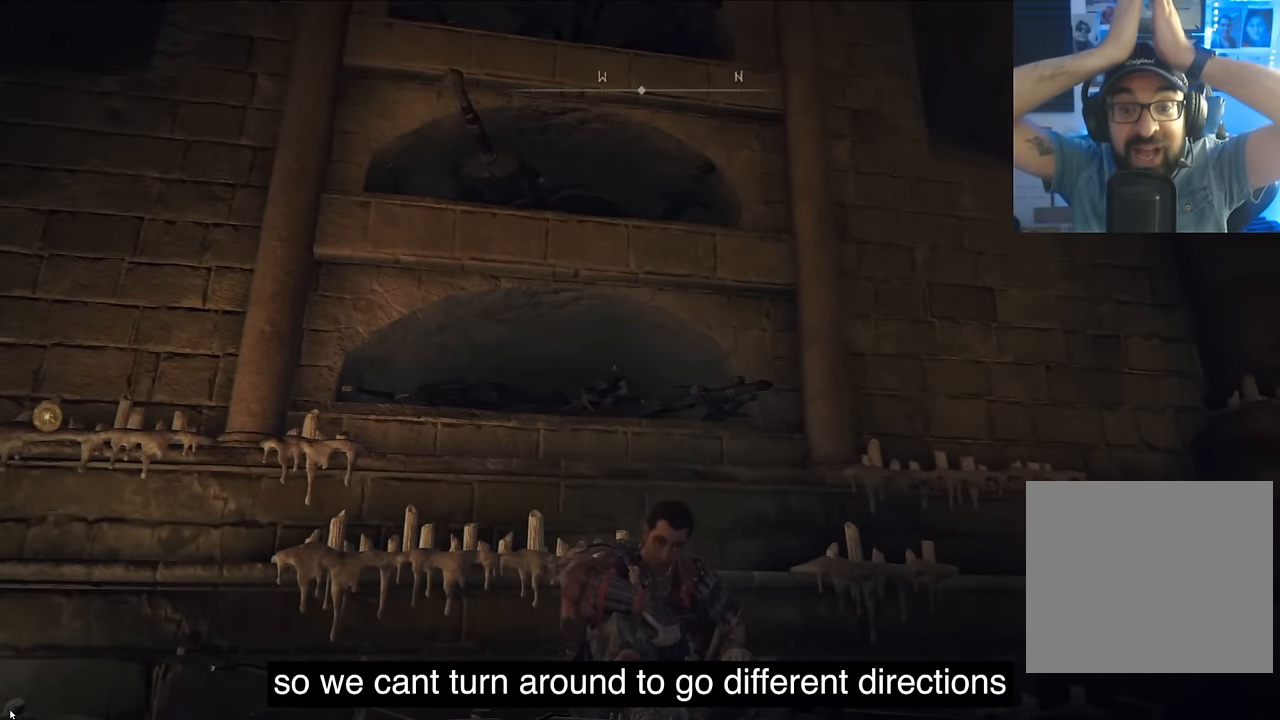
{"buttons": [], "left_stick": "center", "right_stick": "center", "events": []}
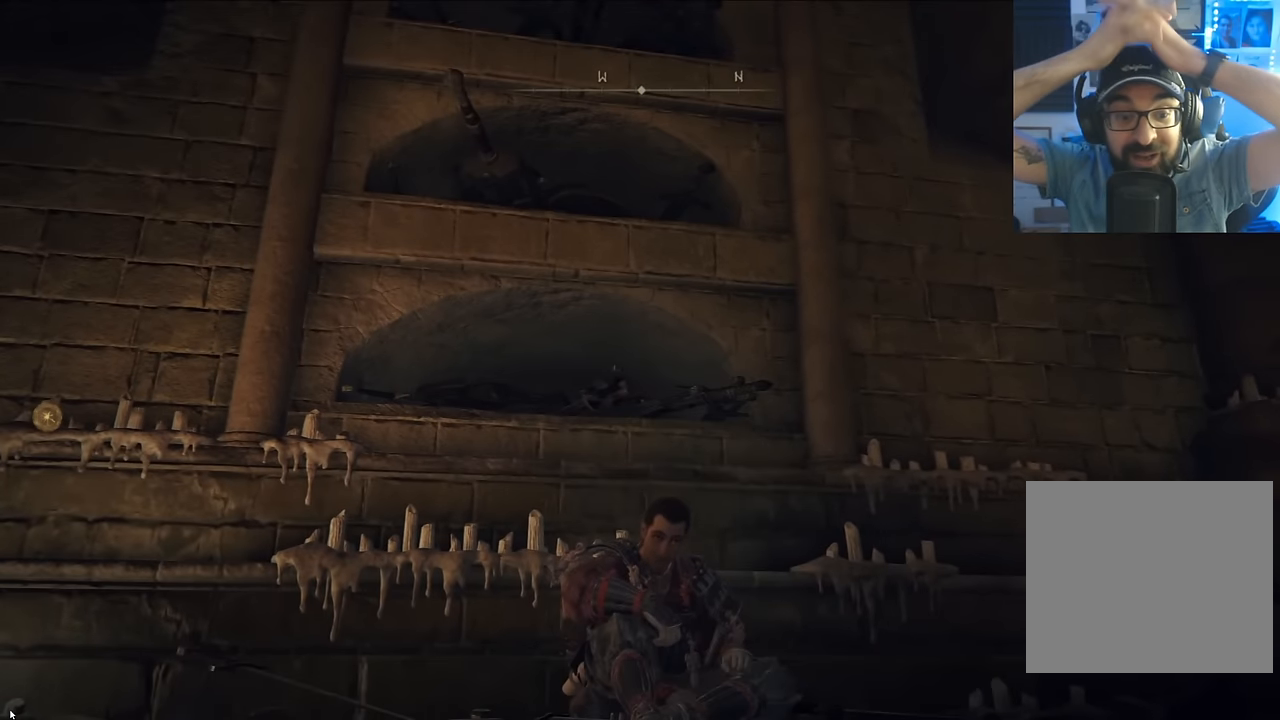
{"buttons": [], "left_stick": "center", "right_stick": "center", "events": []}
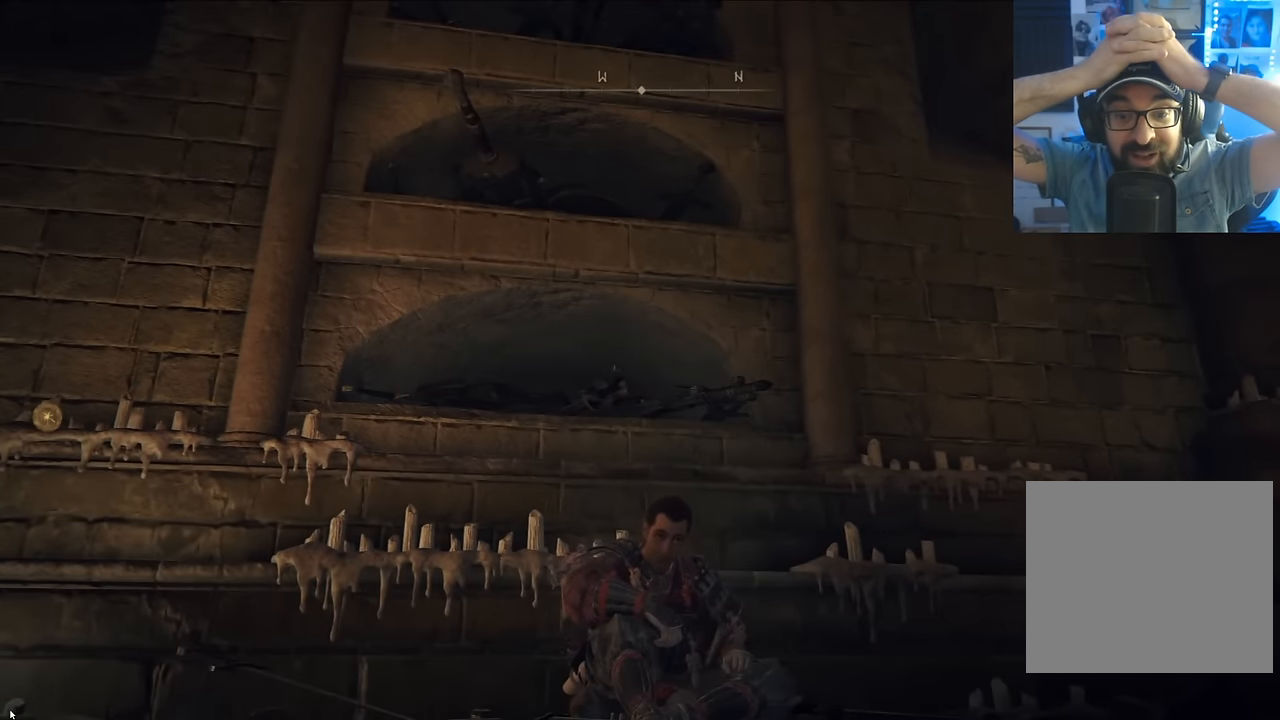
{"buttons": [], "left_stick": "center", "right_stick": "center", "events": []}
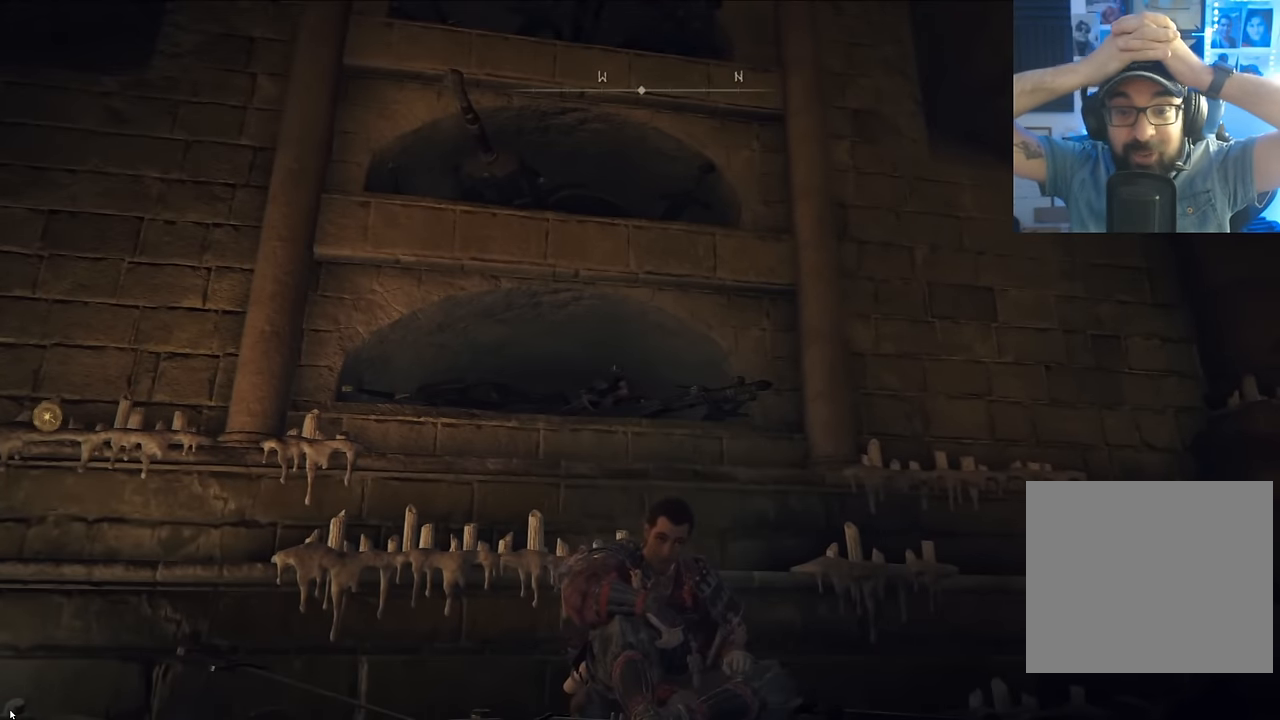
{"buttons": [], "left_stick": "center", "right_stick": "center", "events": []}
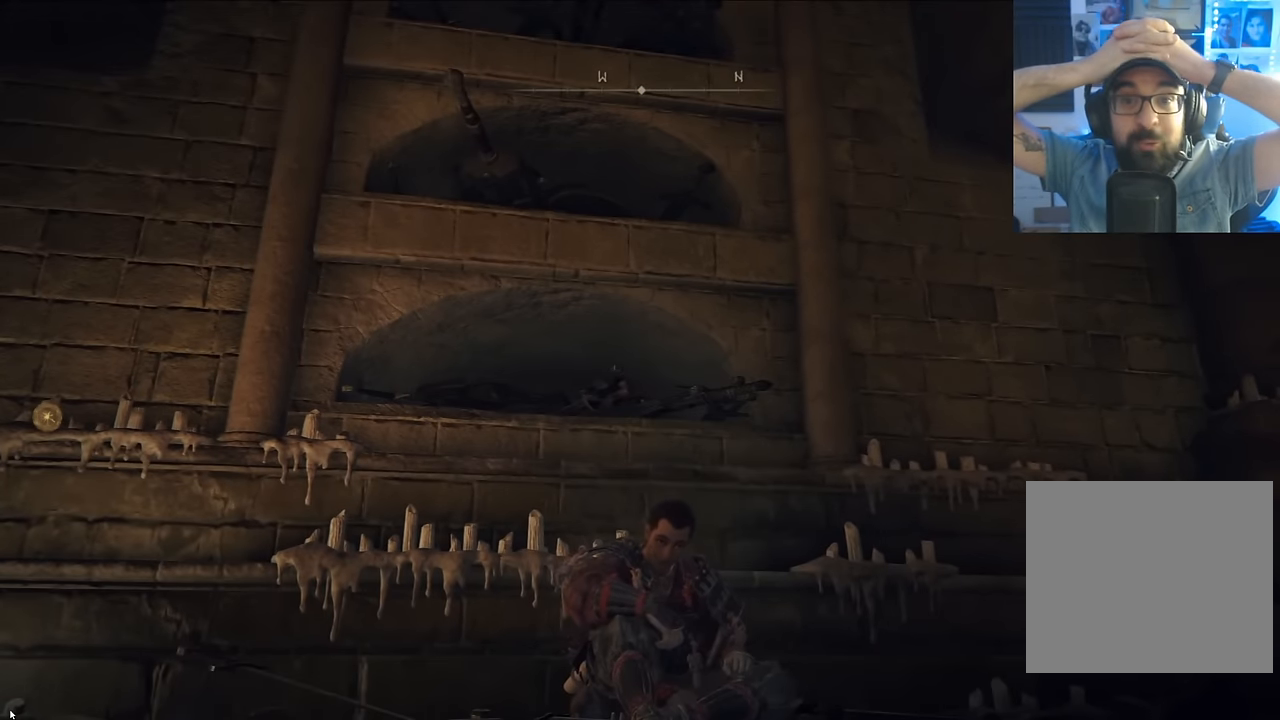
{"buttons": [], "left_stick": "center", "right_stick": "center", "events": []}
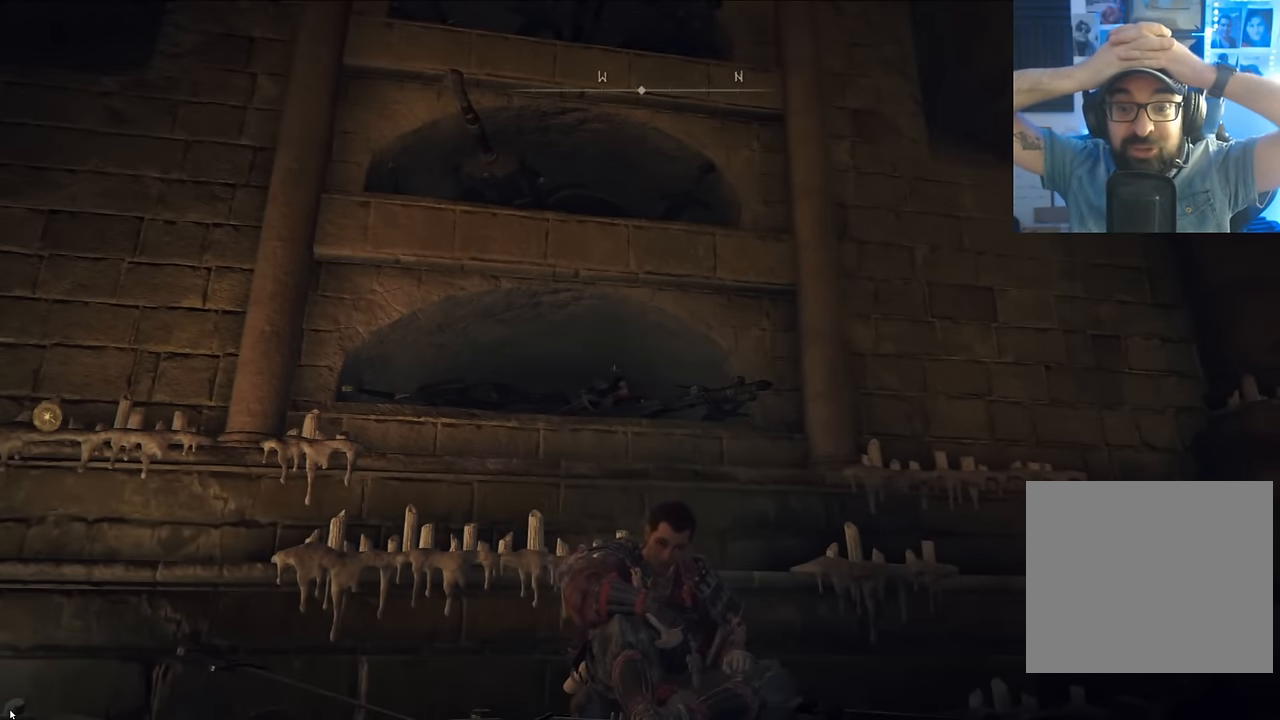
{"buttons": [], "left_stick": "center", "right_stick": "center", "events": []}
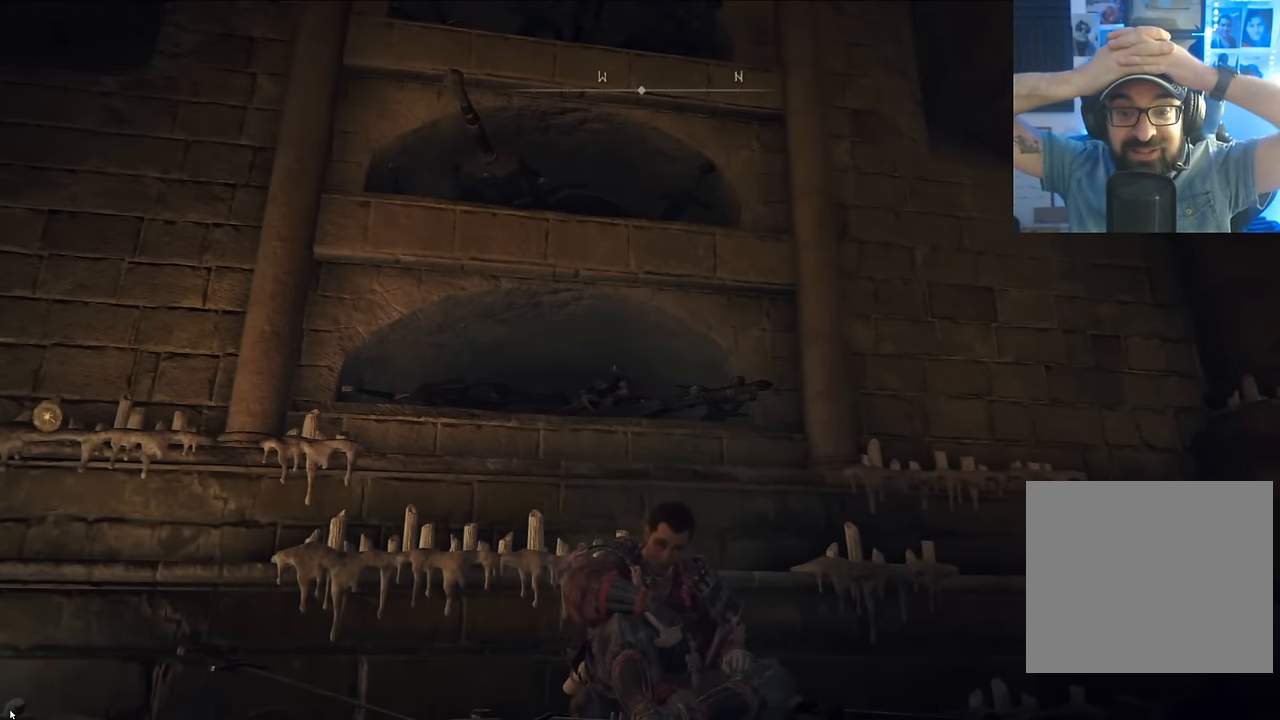
{"buttons": [], "left_stick": "center", "right_stick": "center", "events": []}
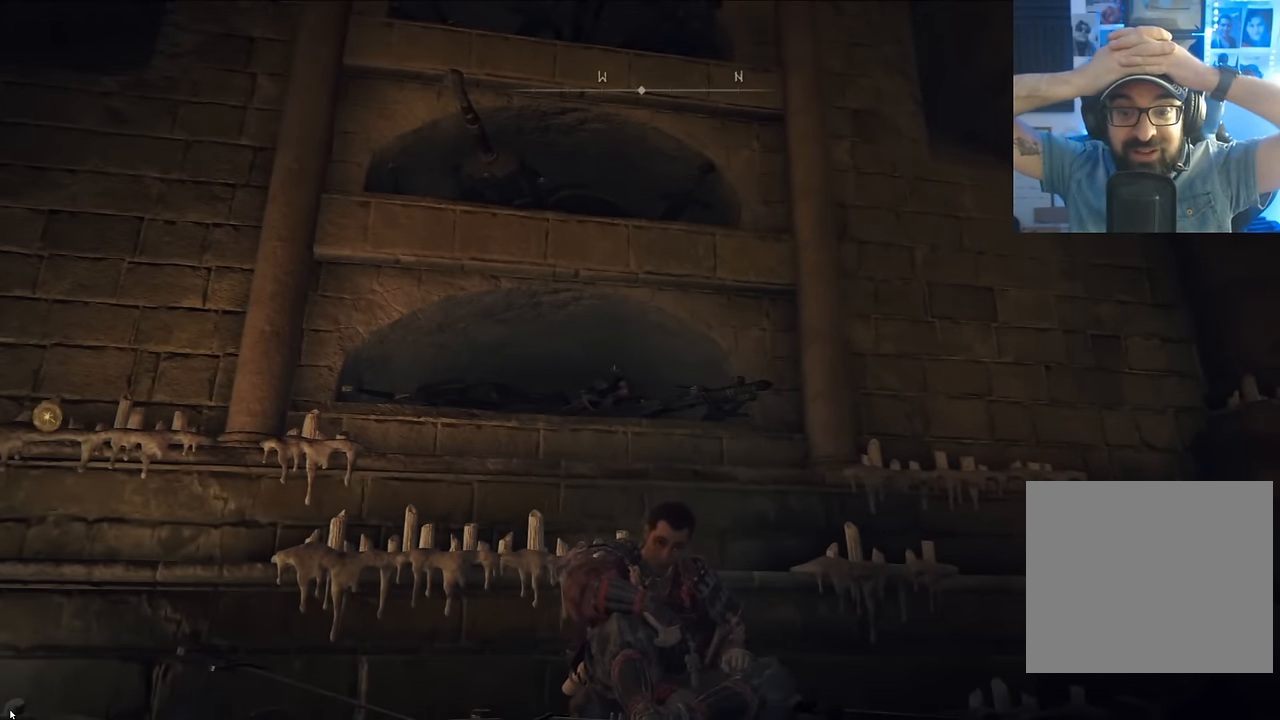
{"buttons": [], "left_stick": "center", "right_stick": "center", "events": []}